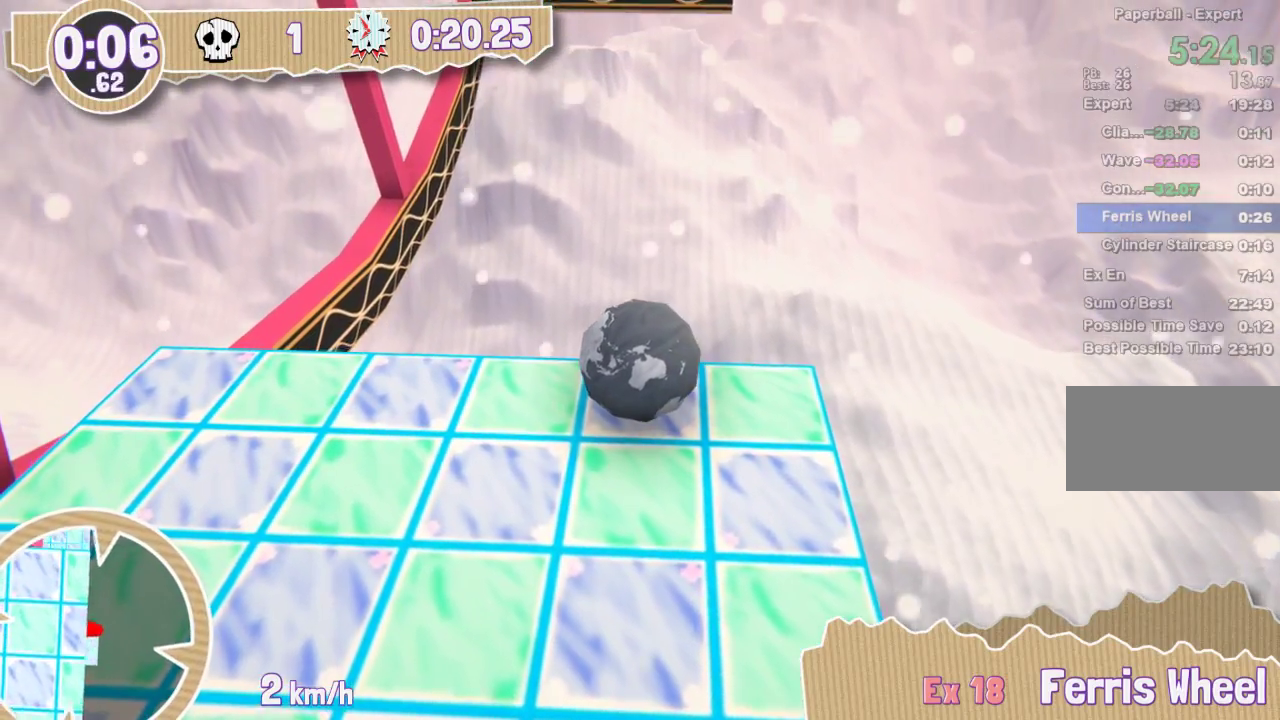
Gameplay with keyboard; each line is a JSON object with the keys held at the frame after it. "events" lists presses ("down") and releases ("up") of "down", "left", "right" and "up" between this image and that frame as [ms after this image, input, new state], when the widget could be followed in between. No other keys are recorded. Mouse input is not recorded. Not read: other_keys.
{"keys": ["right"], "events": [[384, "right", "down"]]}
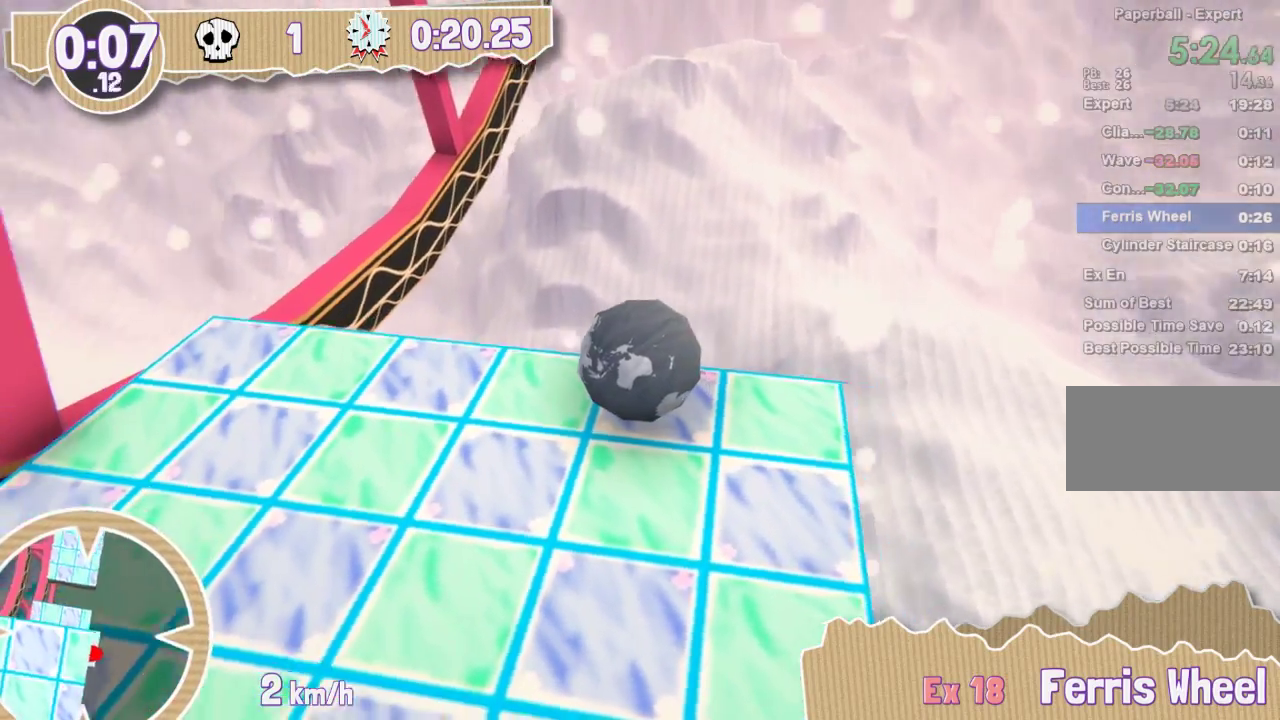
{"keys": ["right"], "events": []}
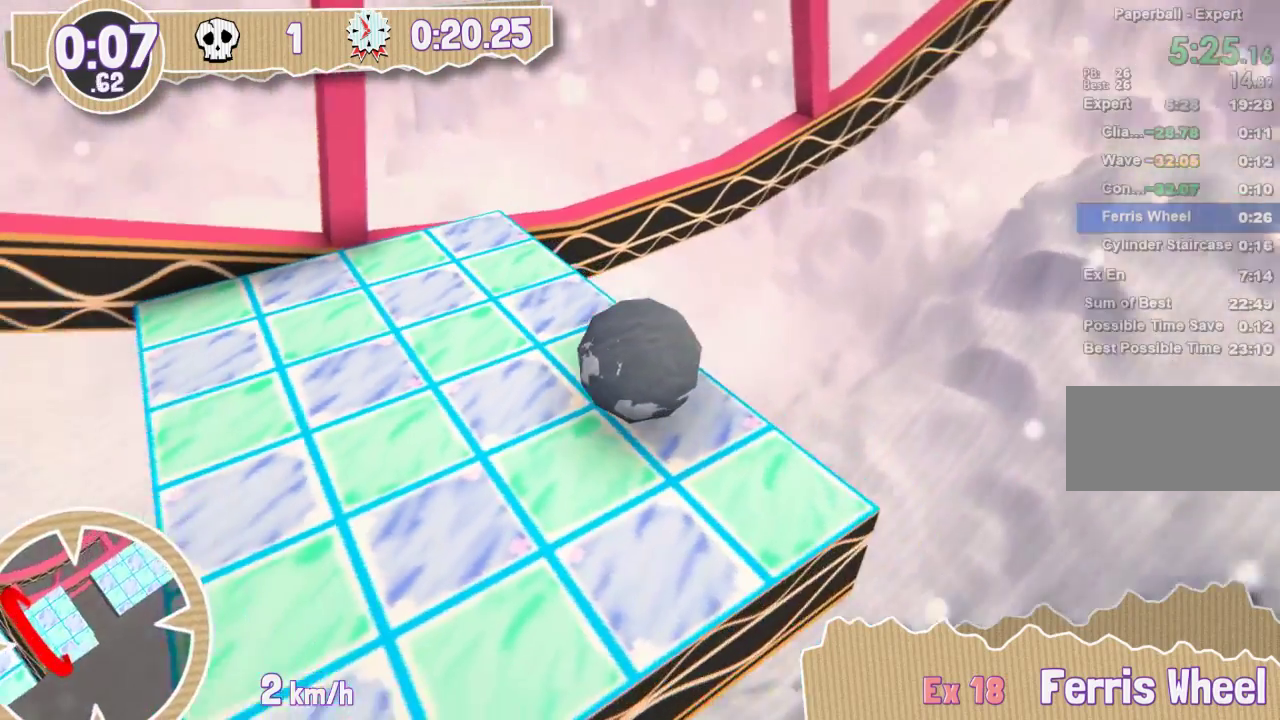
{"keys": ["right"], "events": []}
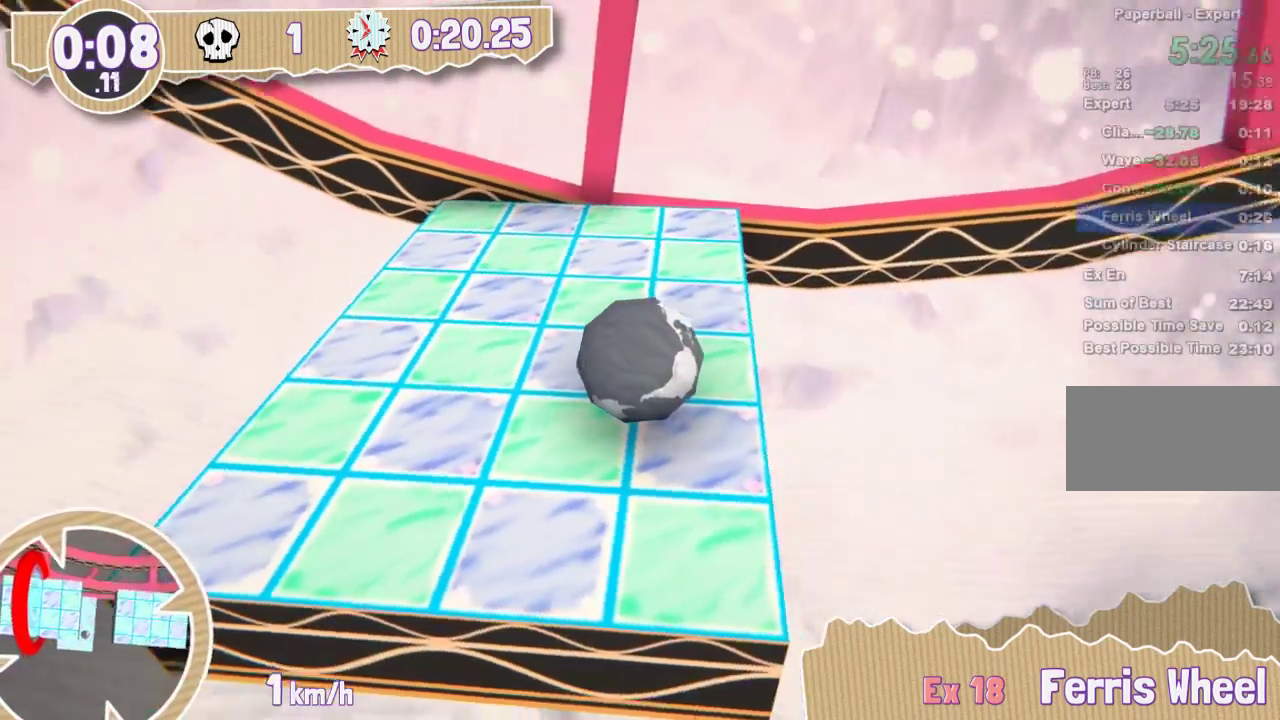
{"keys": ["right"], "events": []}
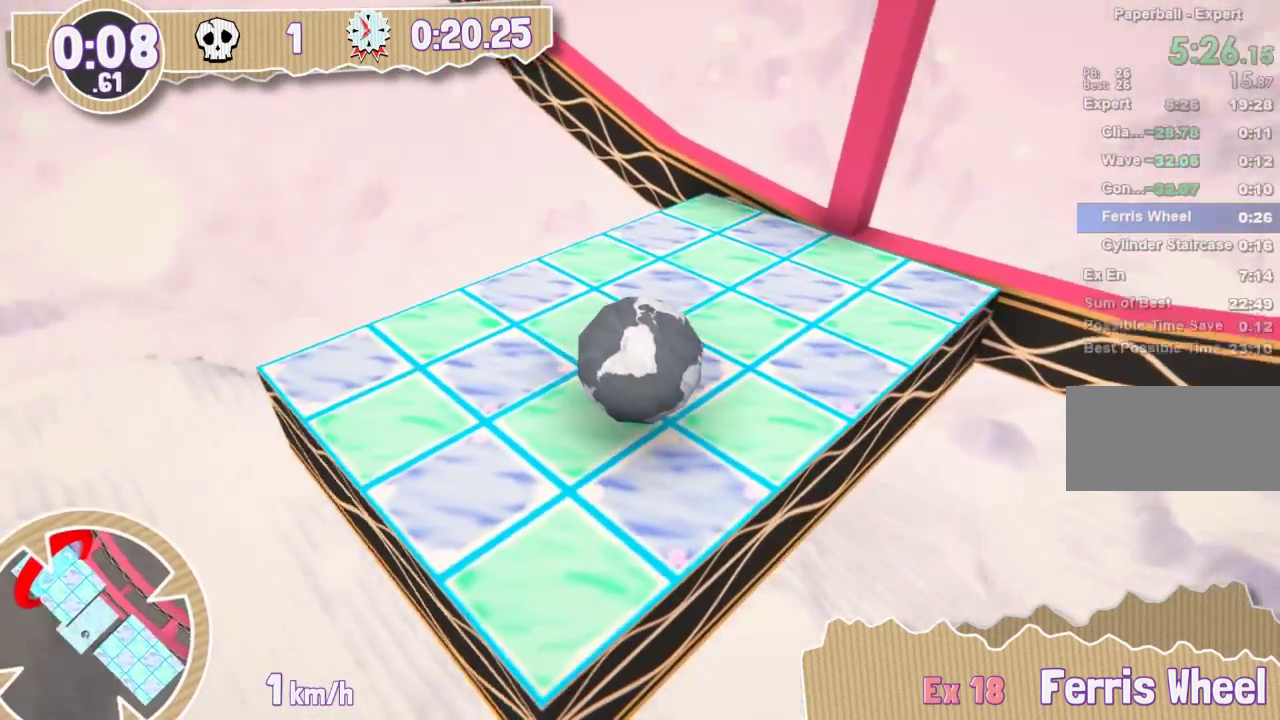
{"keys": [], "events": [[150, "right", "up"]]}
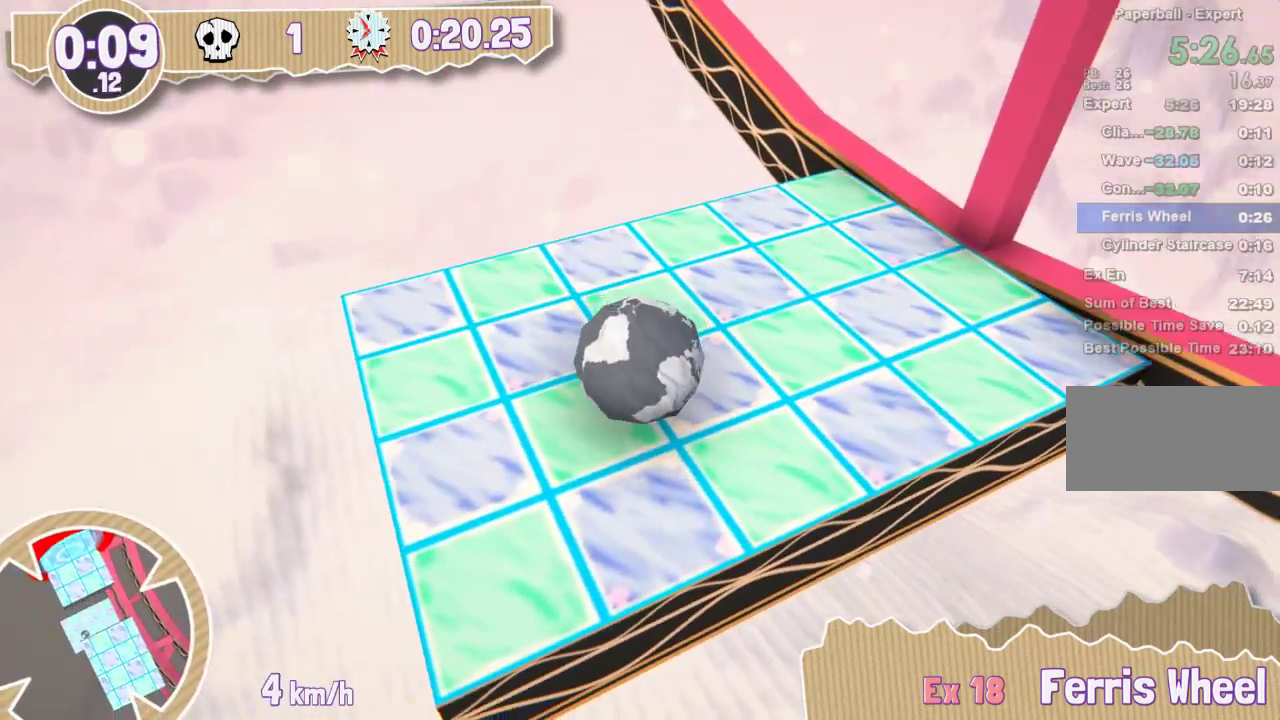
{"keys": [], "events": []}
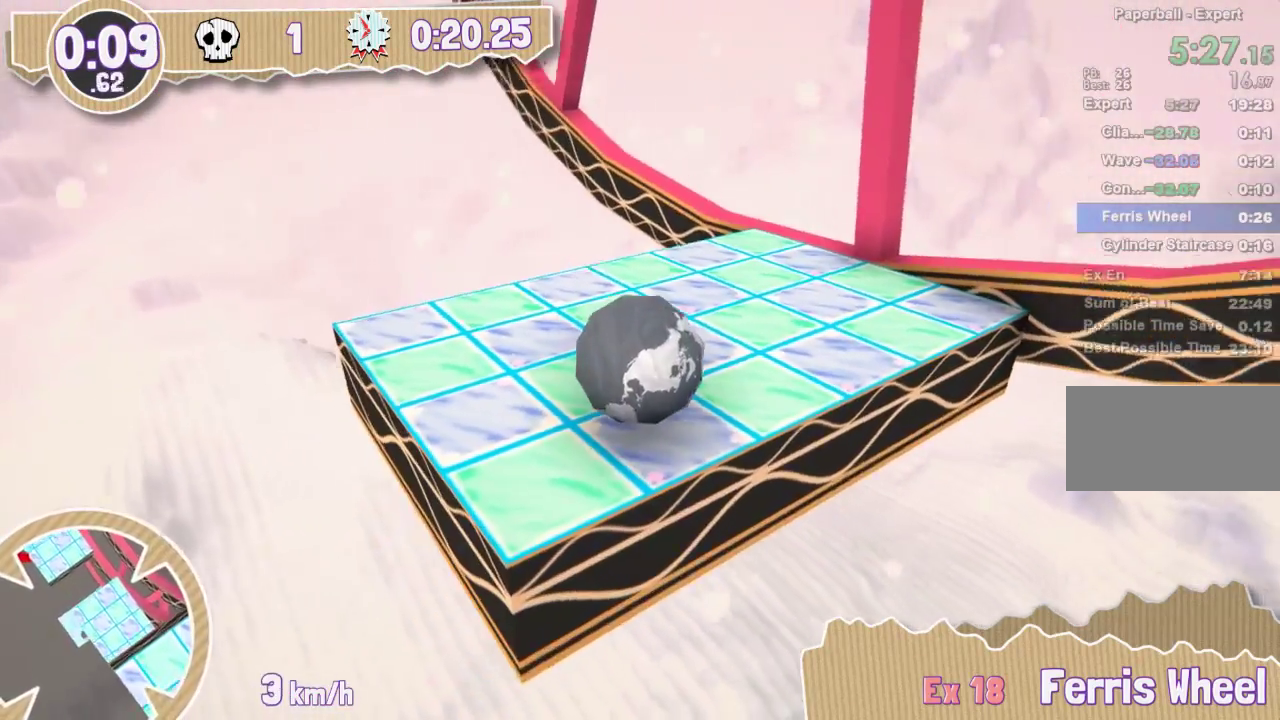
{"keys": [], "events": []}
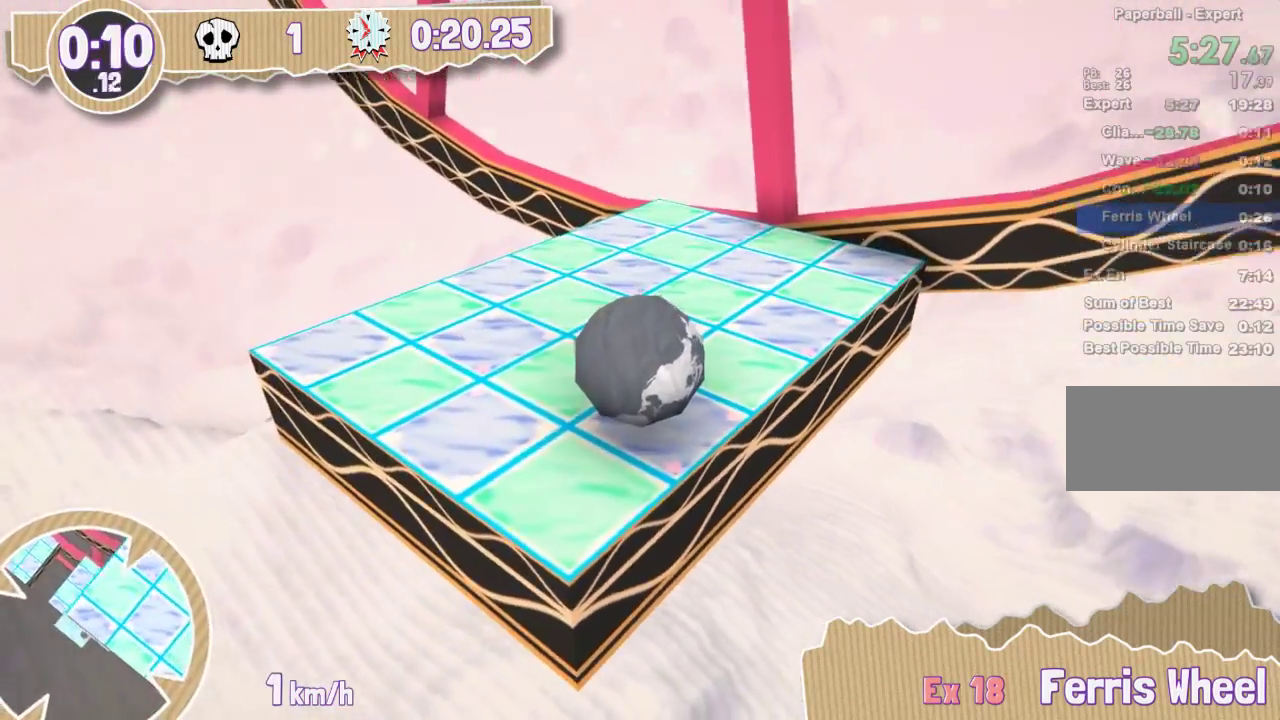
{"keys": ["right"], "events": [[133, "right", "down"]]}
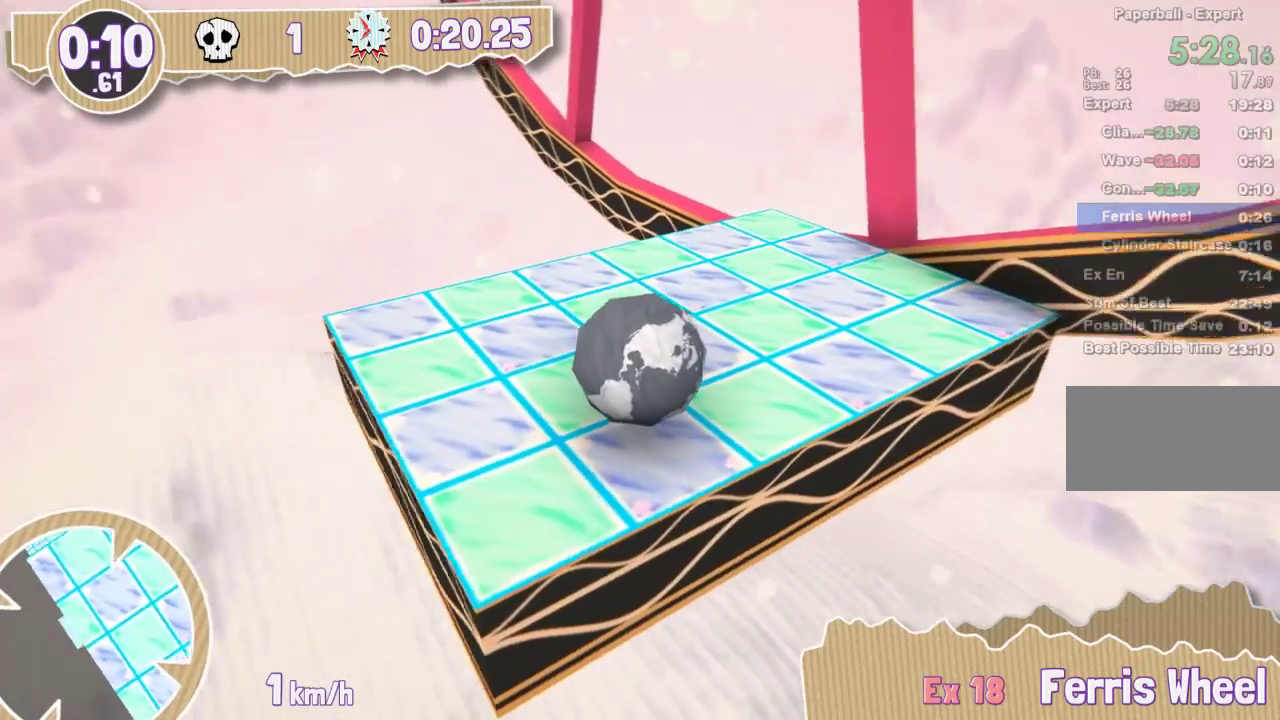
{"keys": [], "events": [[167, "right", "up"]]}
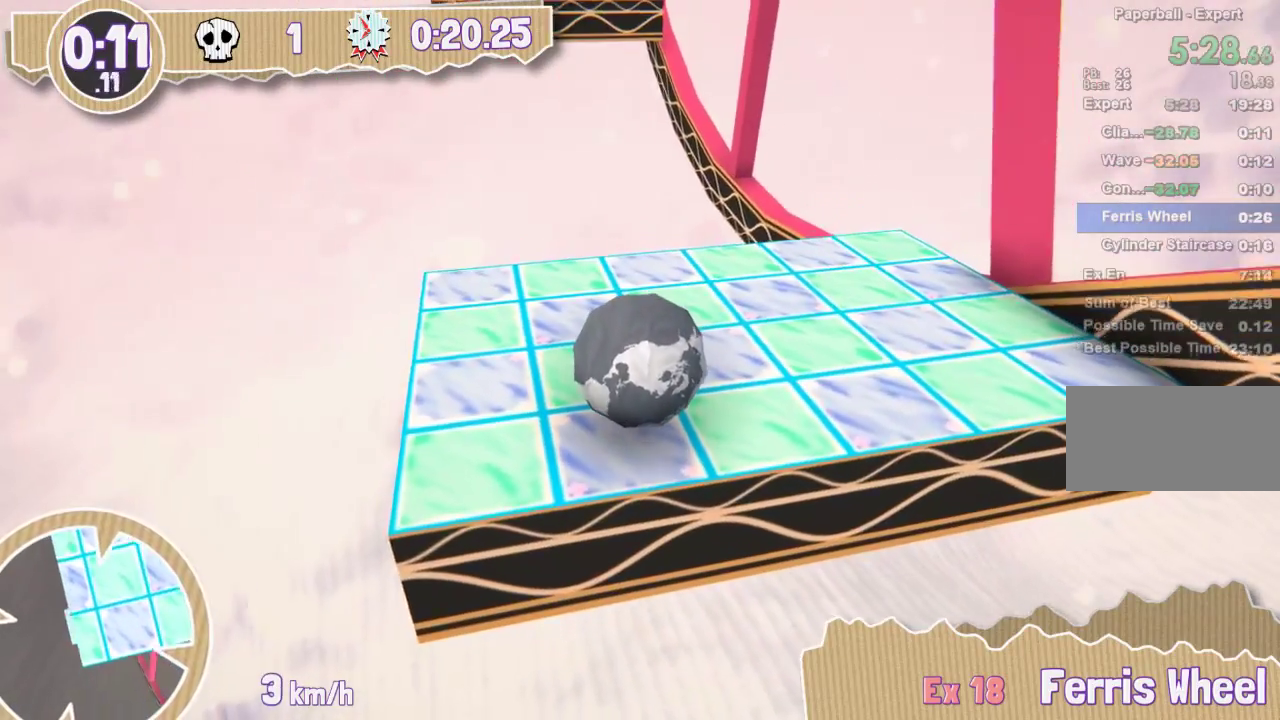
{"keys": [], "events": []}
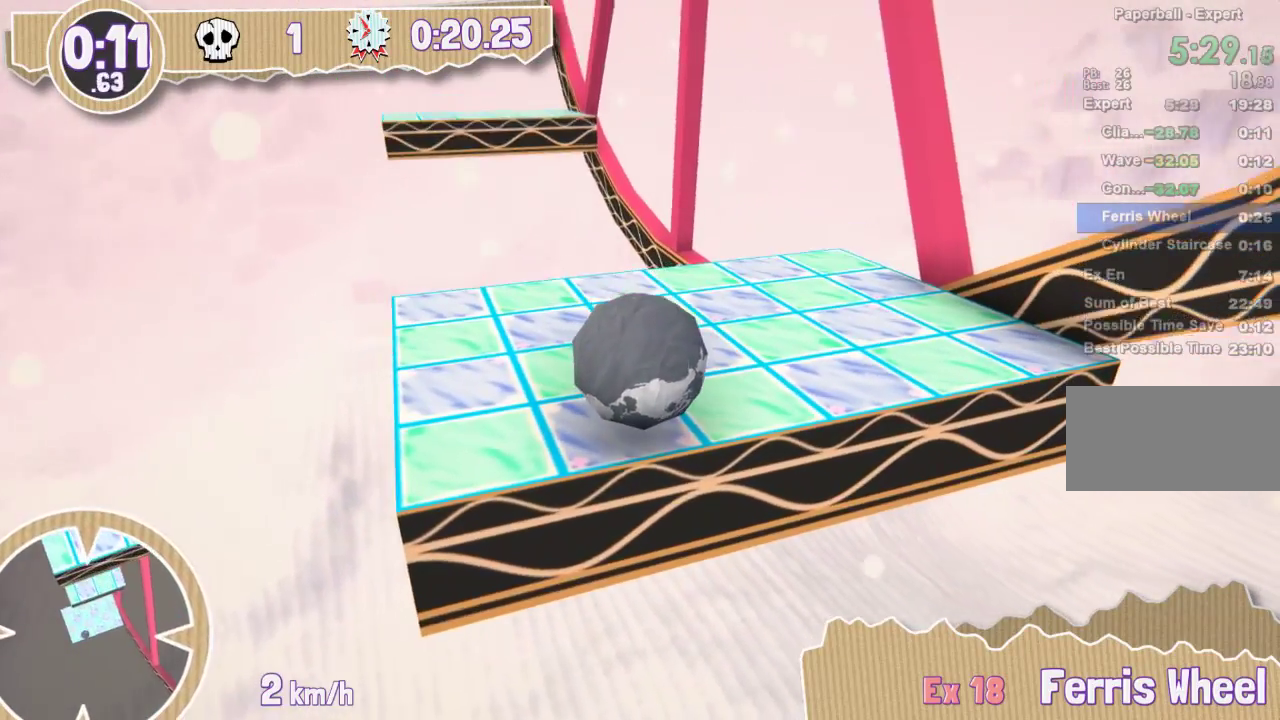
{"keys": [], "events": []}
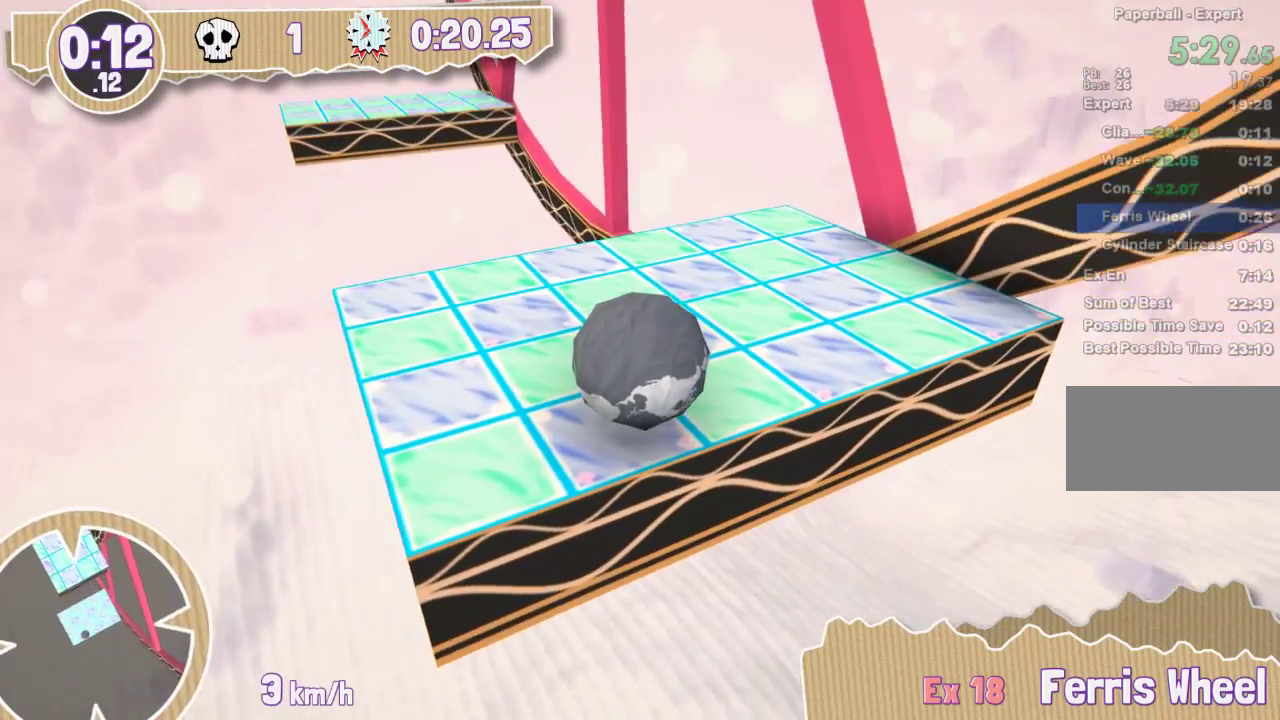
{"keys": [], "events": [[183, "right", "down"], [333, "right", "up"]]}
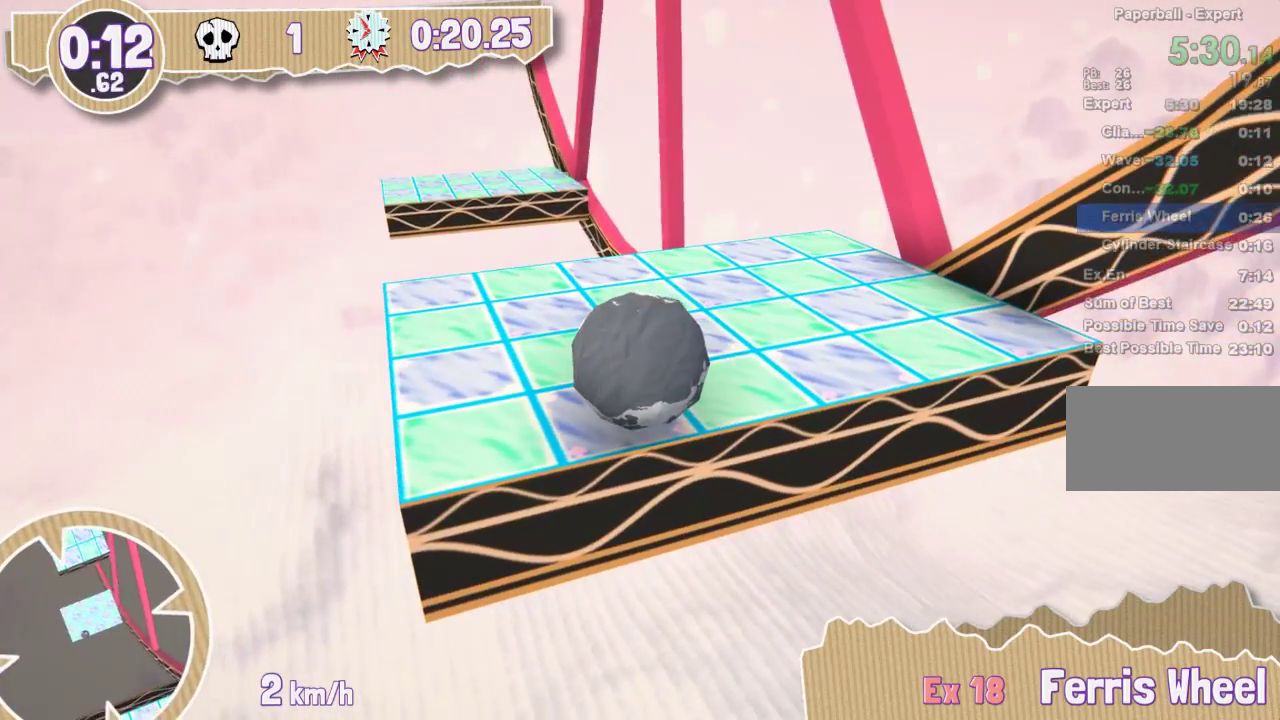
{"keys": [], "events": []}
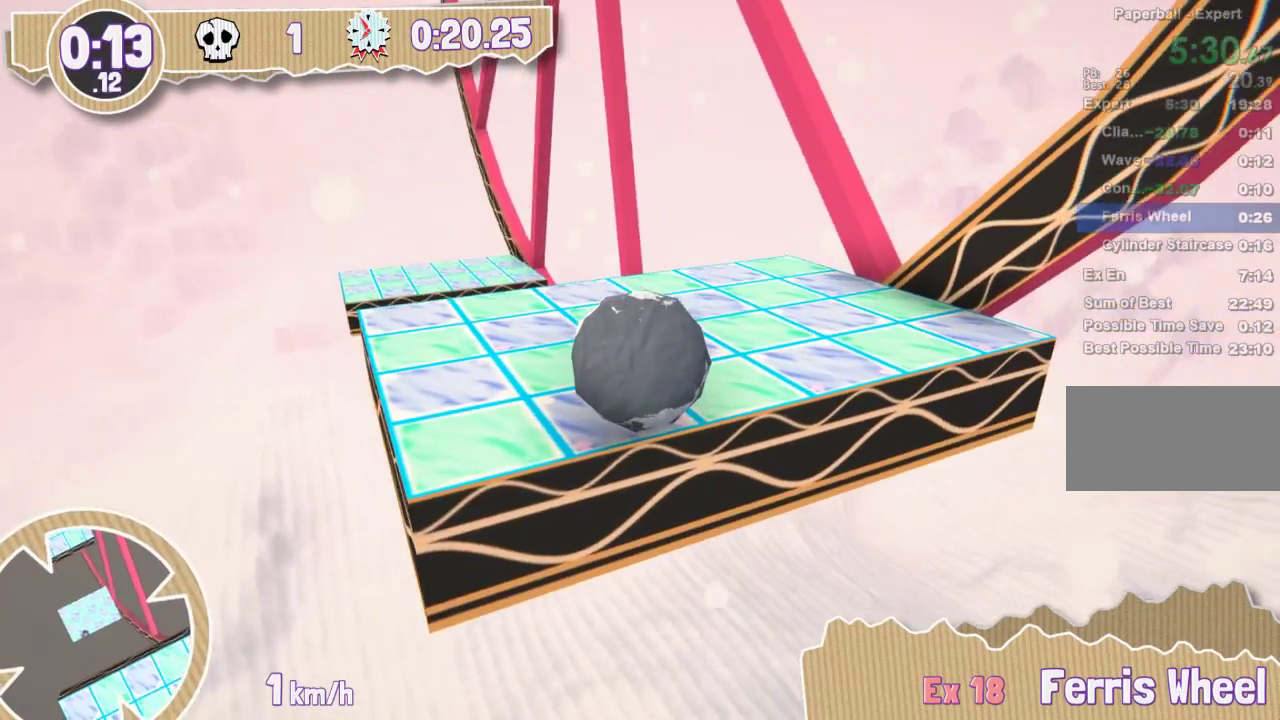
{"keys": [], "events": []}
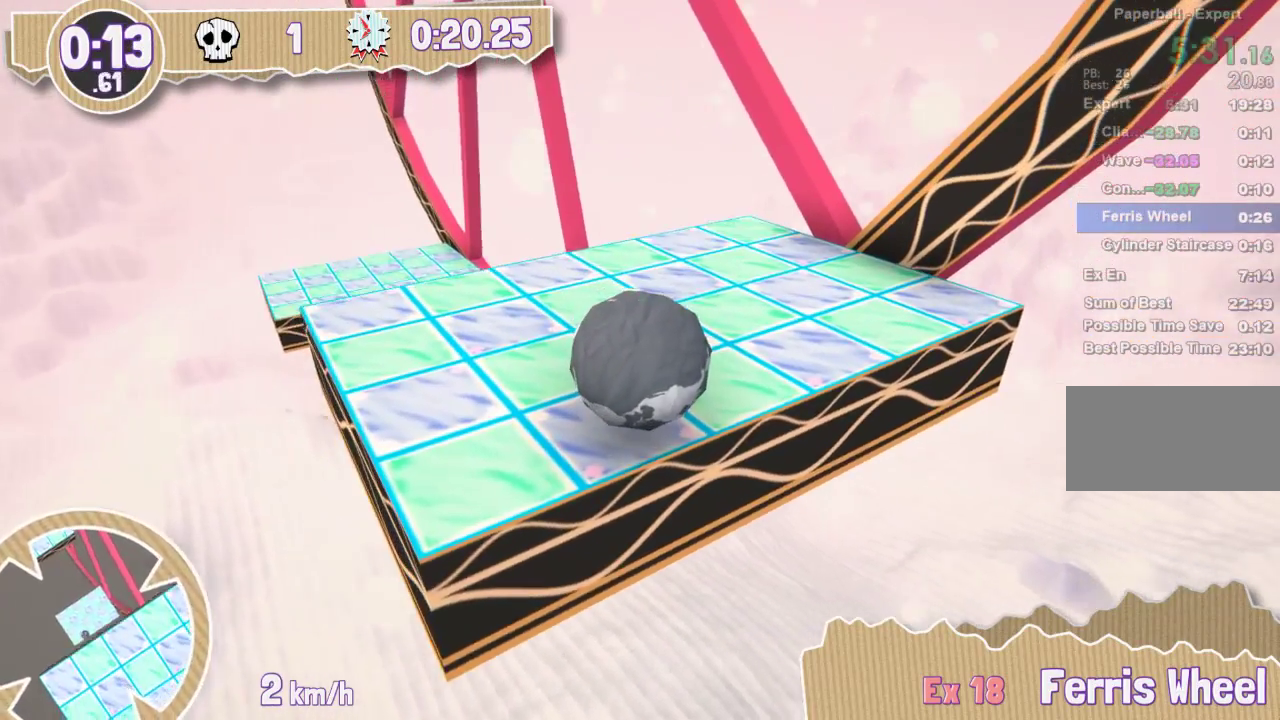
{"keys": [], "events": []}
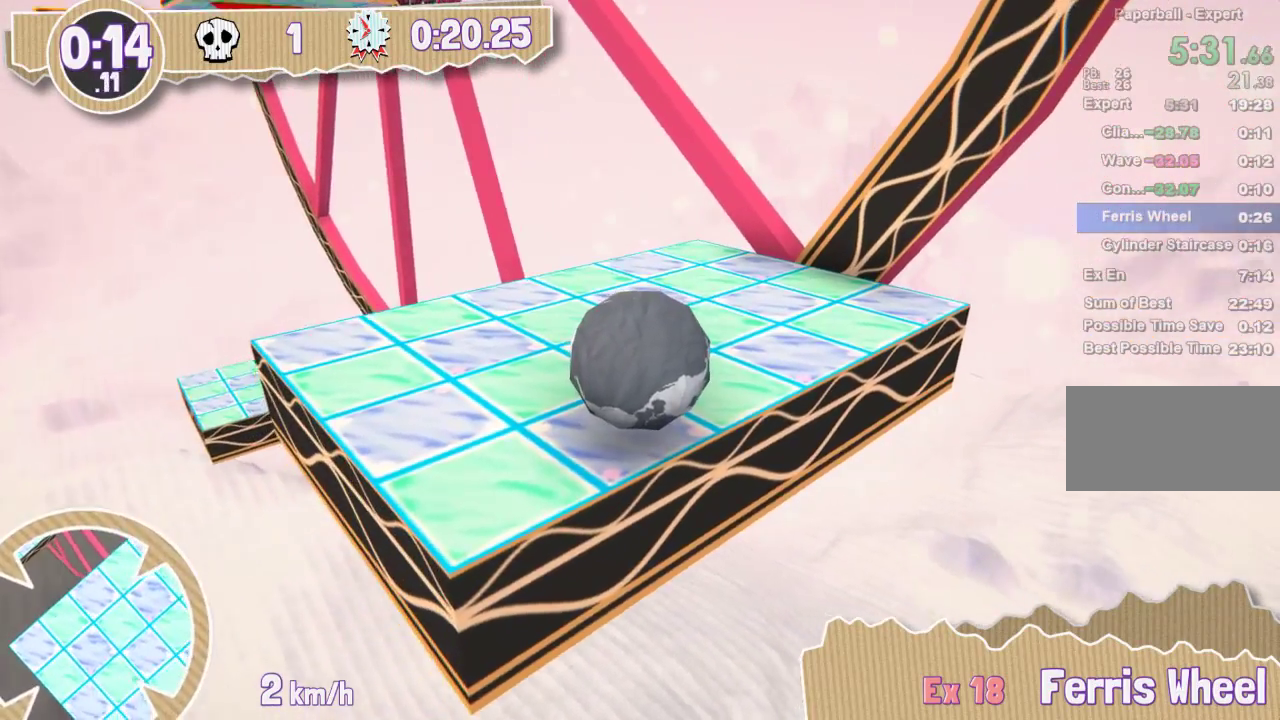
{"keys": [], "events": [[66, "right", "down"], [317, "right", "up"]]}
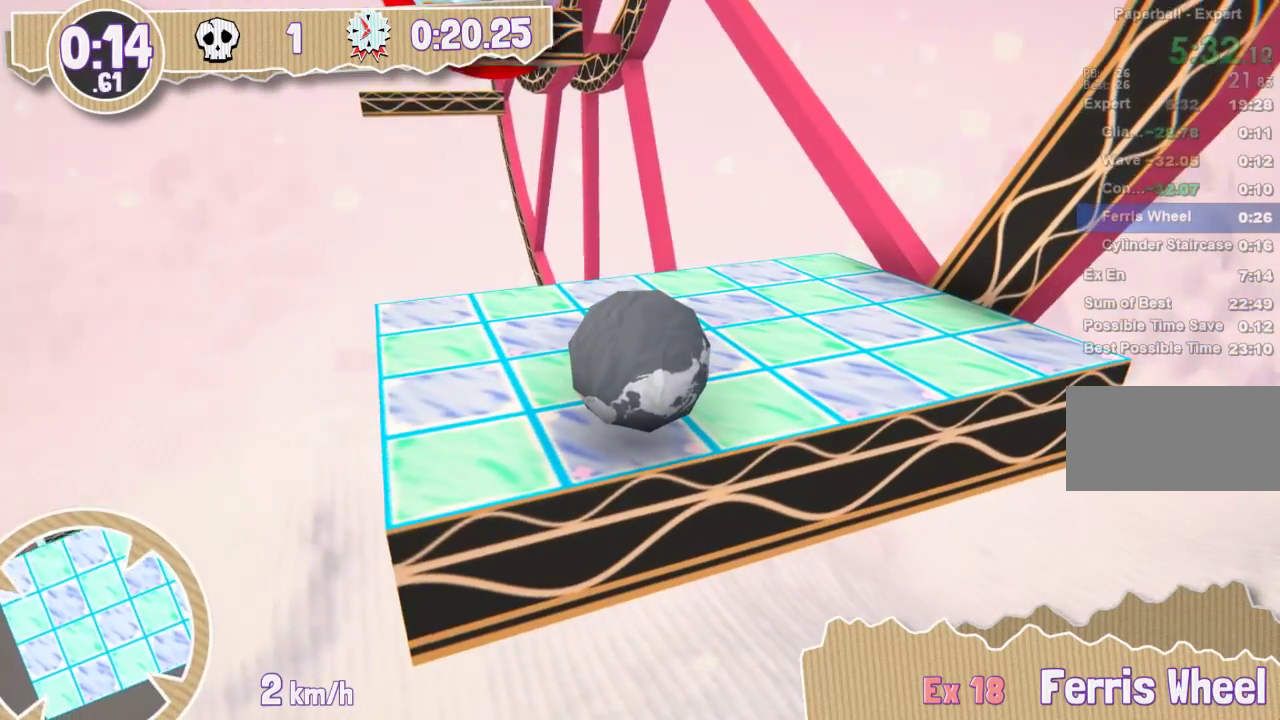
{"keys": [], "events": []}
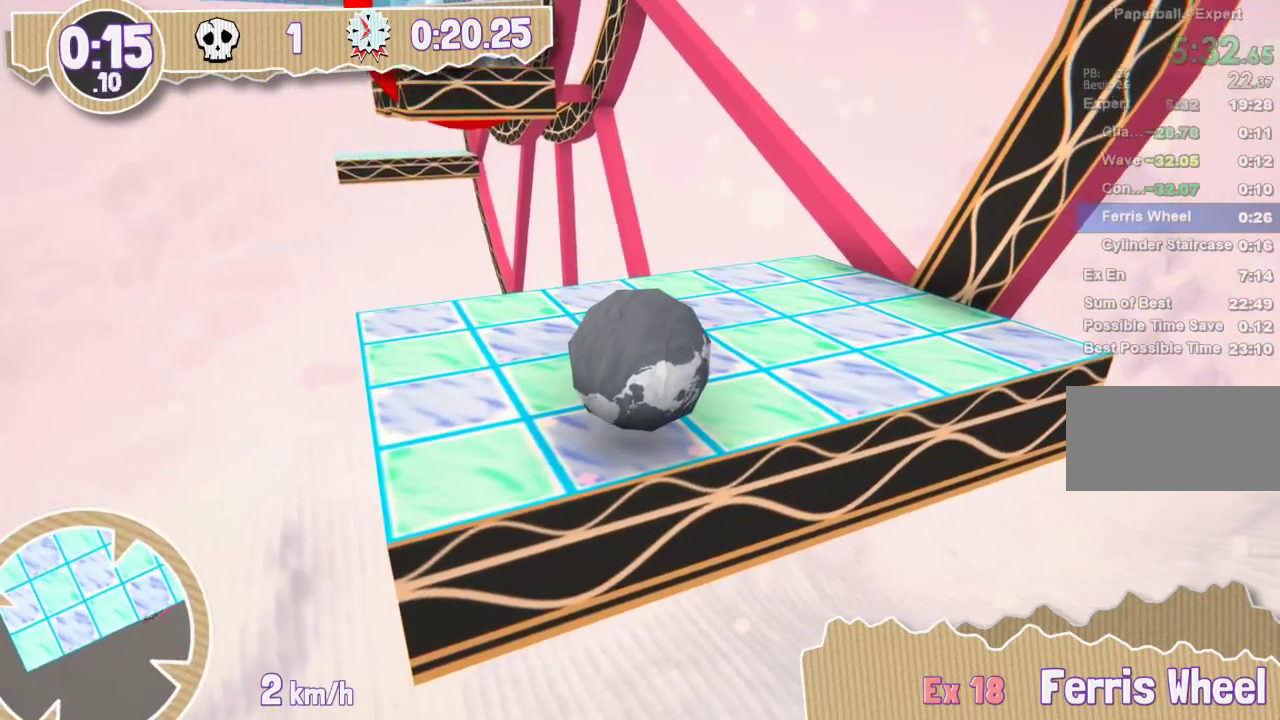
{"keys": [], "events": []}
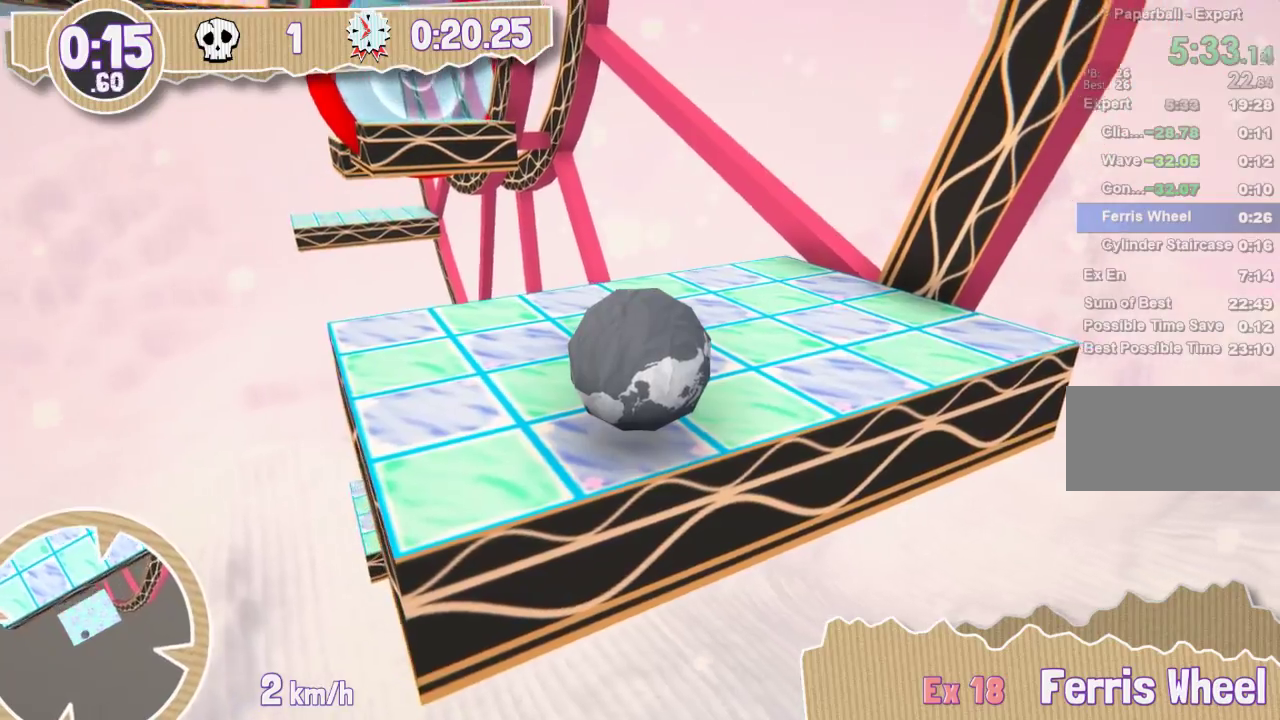
{"keys": [], "events": []}
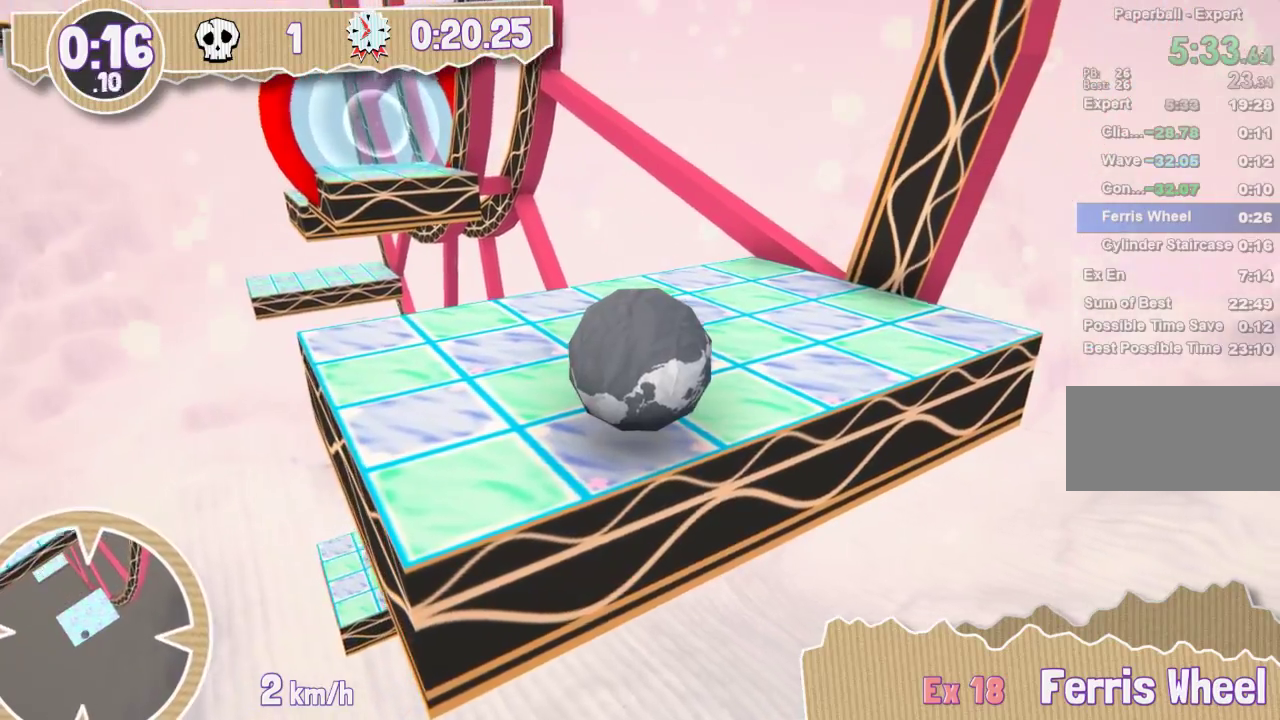
{"keys": [], "events": [[267, "right", "down"], [350, "right", "up"]]}
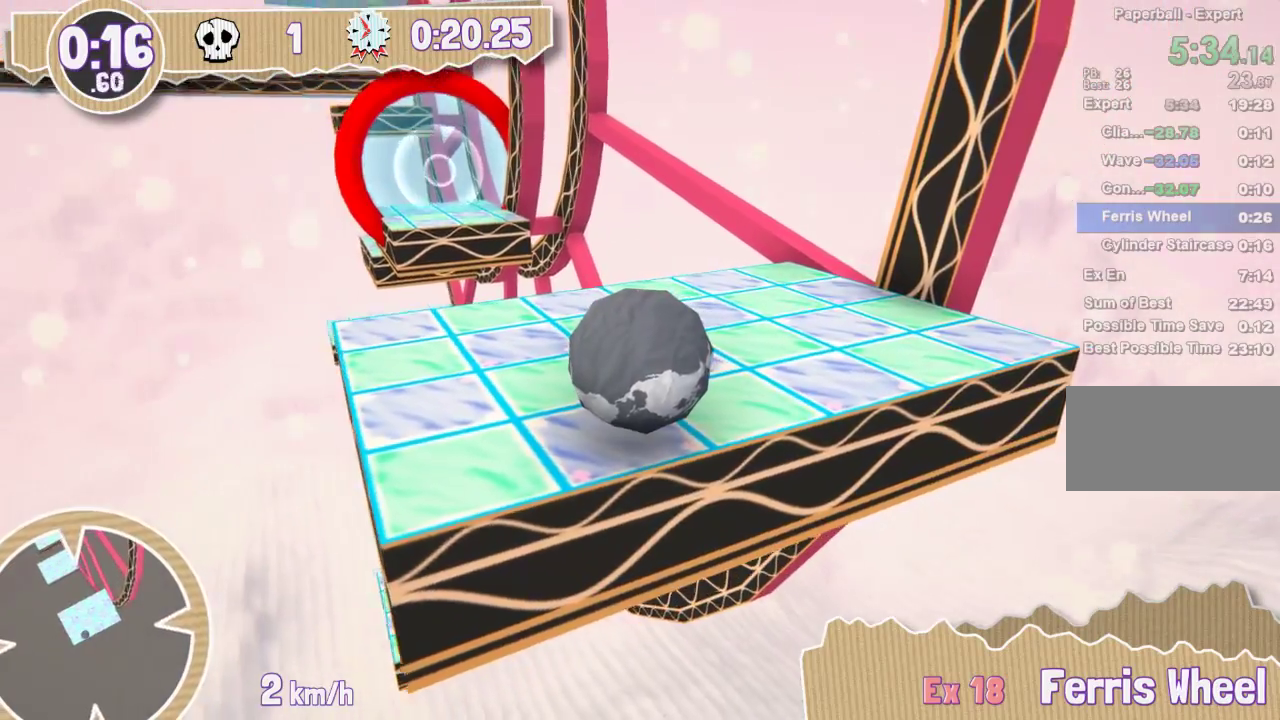
{"keys": [], "events": []}
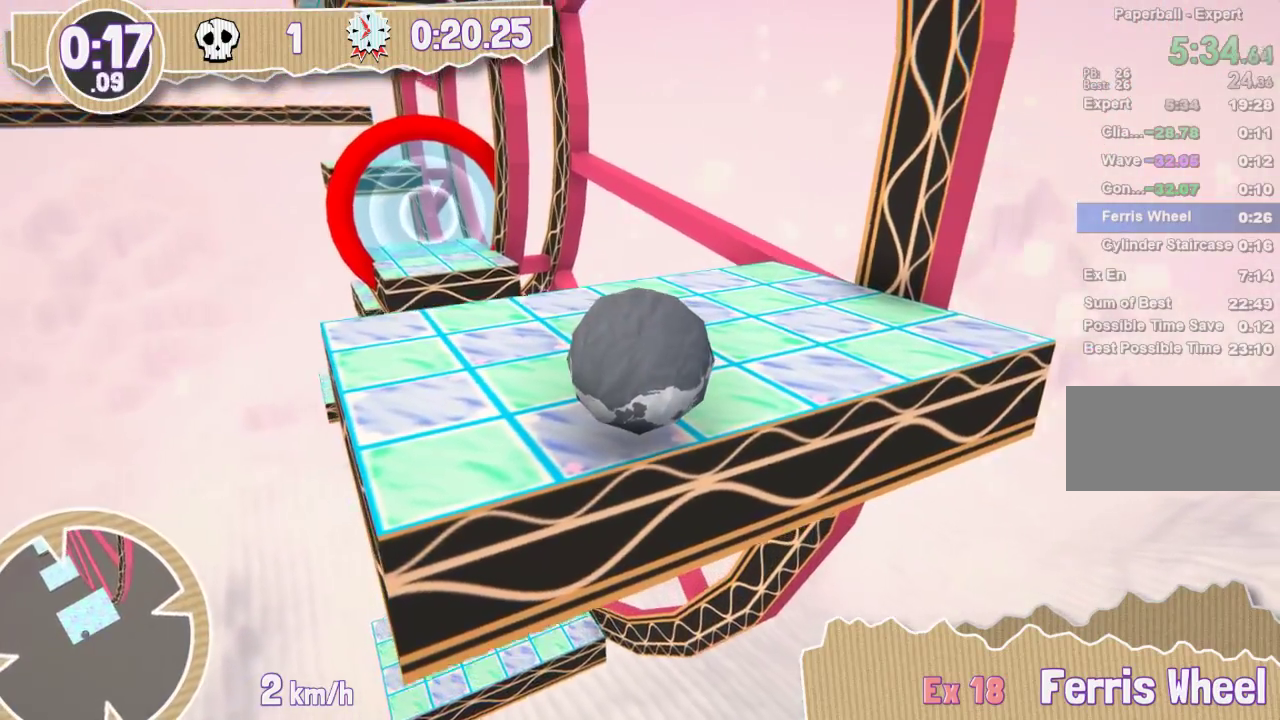
{"keys": [], "events": []}
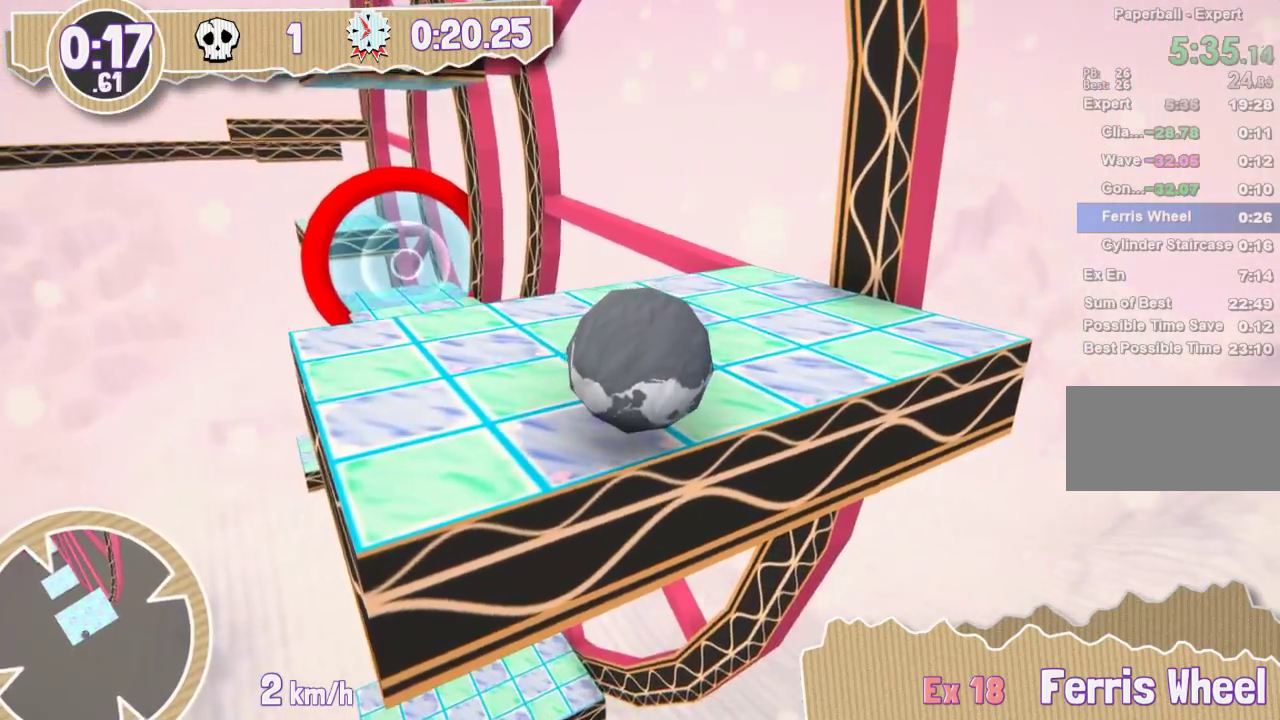
{"keys": ["down", "left"], "events": [[84, "down", "down"], [100, "left", "down"]]}
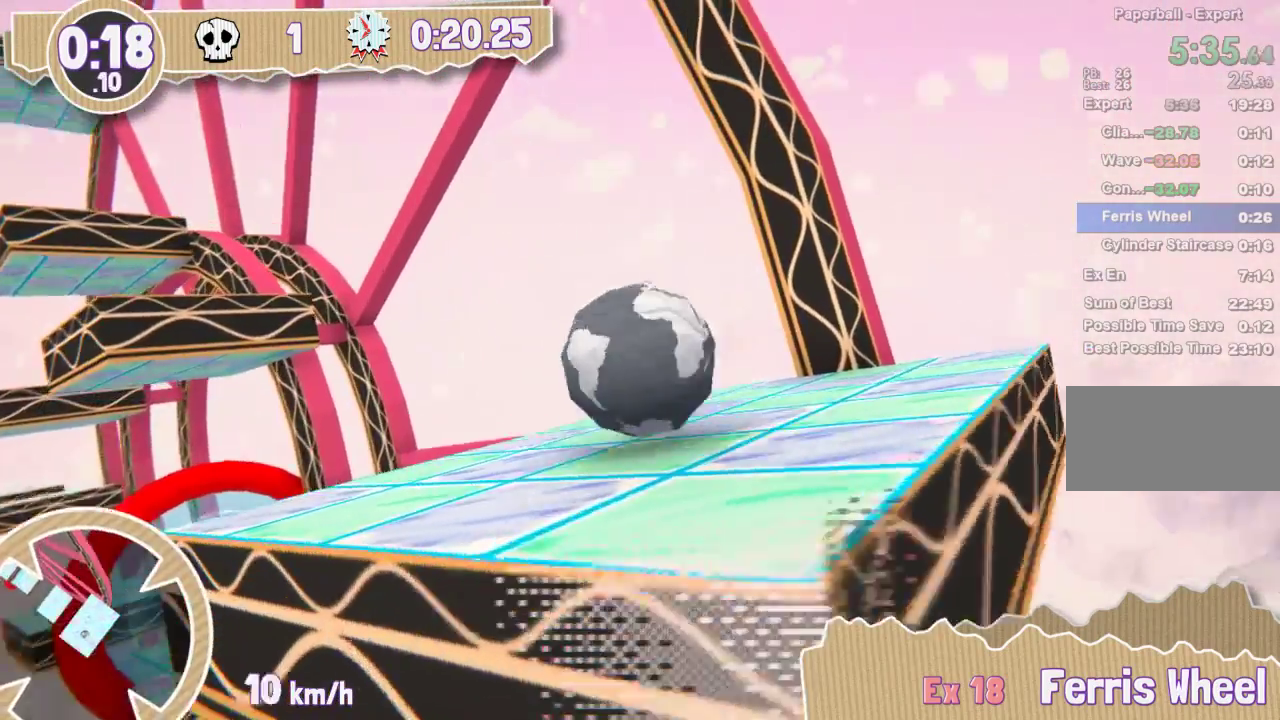
{"keys": [], "events": [[17, "left", "up"], [50, "down", "up"], [267, "down", "down"], [267, "left", "down"], [450, "down", "up"], [450, "left", "up"]]}